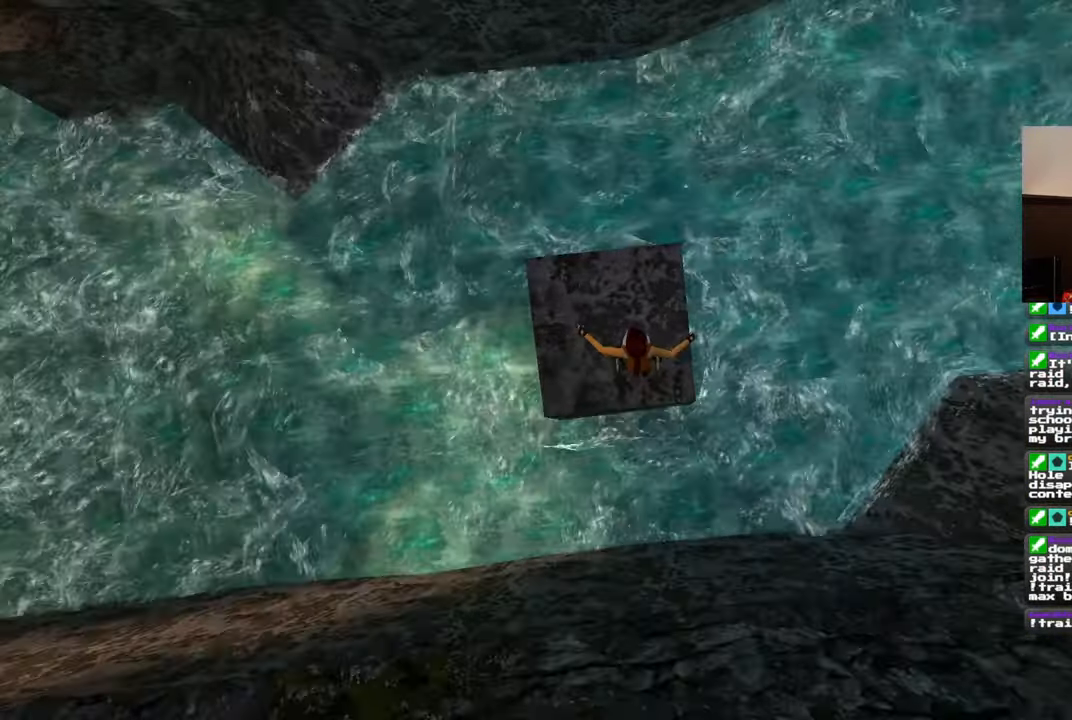
Gameplay with a controller (PlayStation layout); each line is a JSON object with the inputs held at the frame after it (dt_ms = milliseconds from this image to that frame). "events" lists button and stick changes between this image and that frame as [ms after this image, input, new state], when the widget could be followed in between. Not read: DPAD_RIGHT L2 R2.
{"dt_ms": 500, "buttons": [], "left_stick": "center", "right_stick": "up-right"}
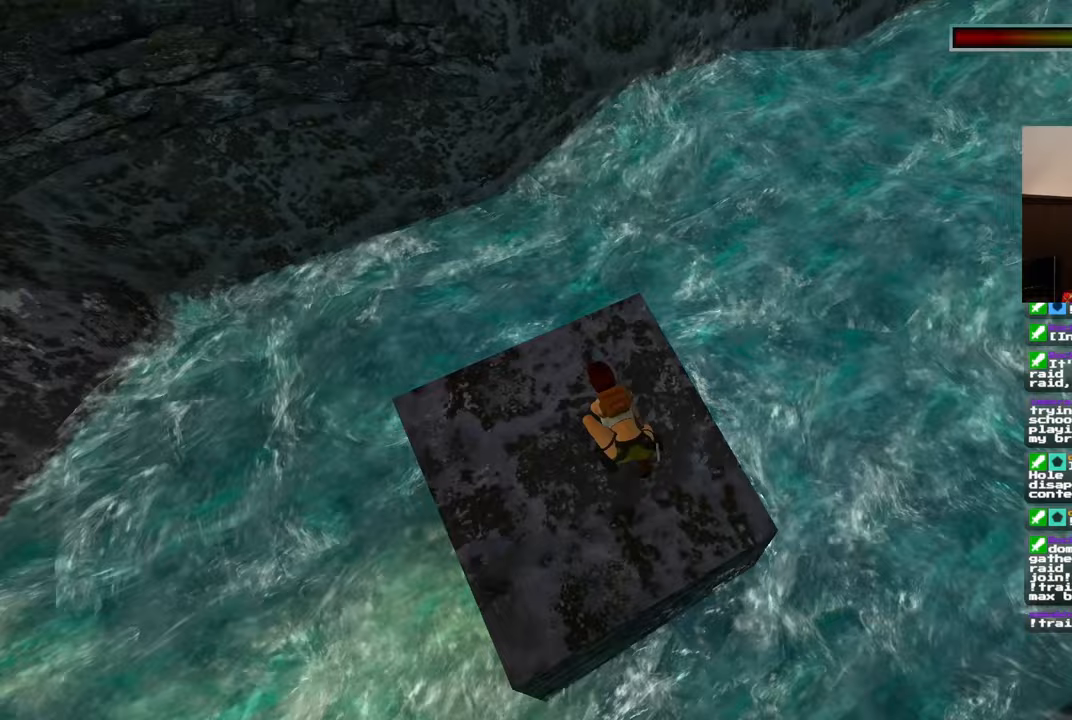
{"dt_ms": 500, "buttons": [], "left_stick": "center", "right_stick": "center", "events": [[67, "right_stick", "center"]]}
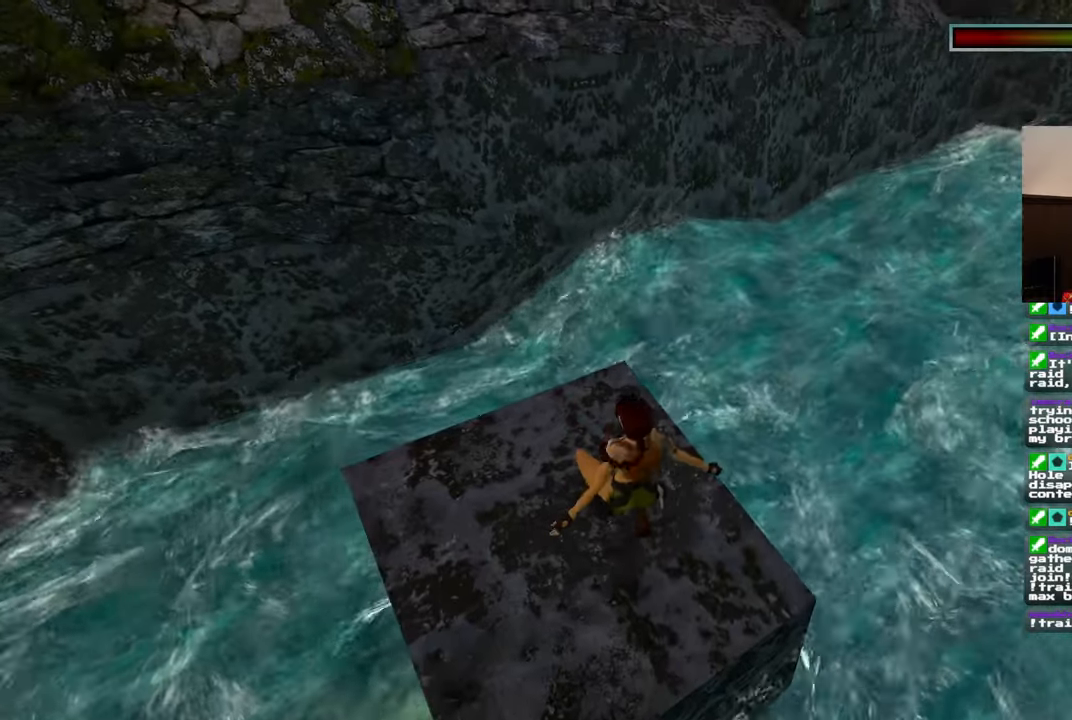
{"dt_ms": 1000, "buttons": ["R1"], "left_stick": "up", "right_stick": "up", "events": [[417, "left_stick", "up"], [533, "R1", "down"], [533, "right_stick", "left"], [617, "right_stick", "up-left"], [783, "right_stick", "center"], [1000, "right_stick", "up"]]}
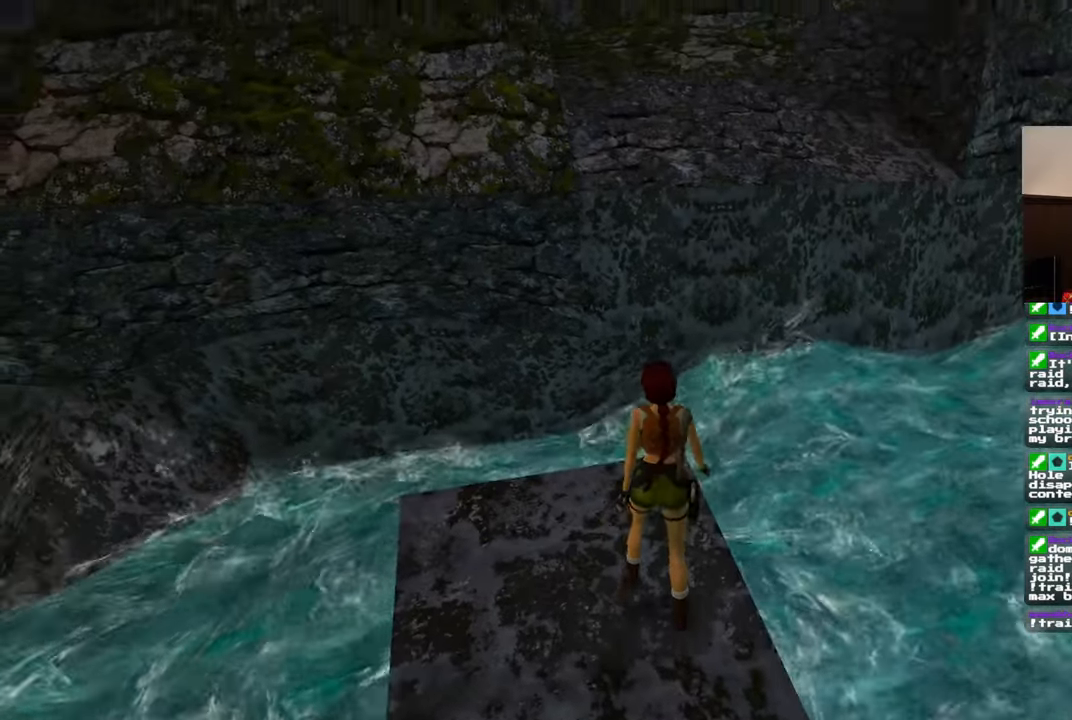
{"dt_ms": 500, "buttons": ["R1"], "left_stick": "up-right", "right_stick": "left", "events": [[117, "left_stick", "up-right"], [183, "right_stick", "center"], [467, "right_stick", "left"]]}
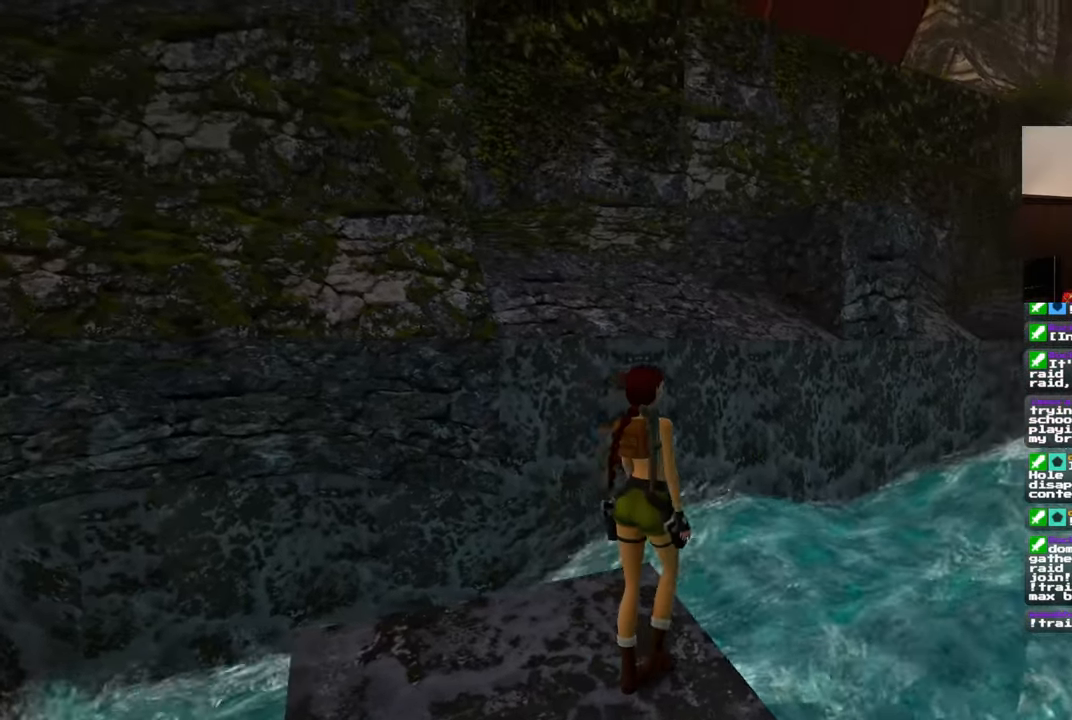
{"dt_ms": 500, "buttons": ["R1"], "left_stick": "up", "right_stick": "center", "events": [[33, "left_stick", "up"], [117, "right_stick", "center"]]}
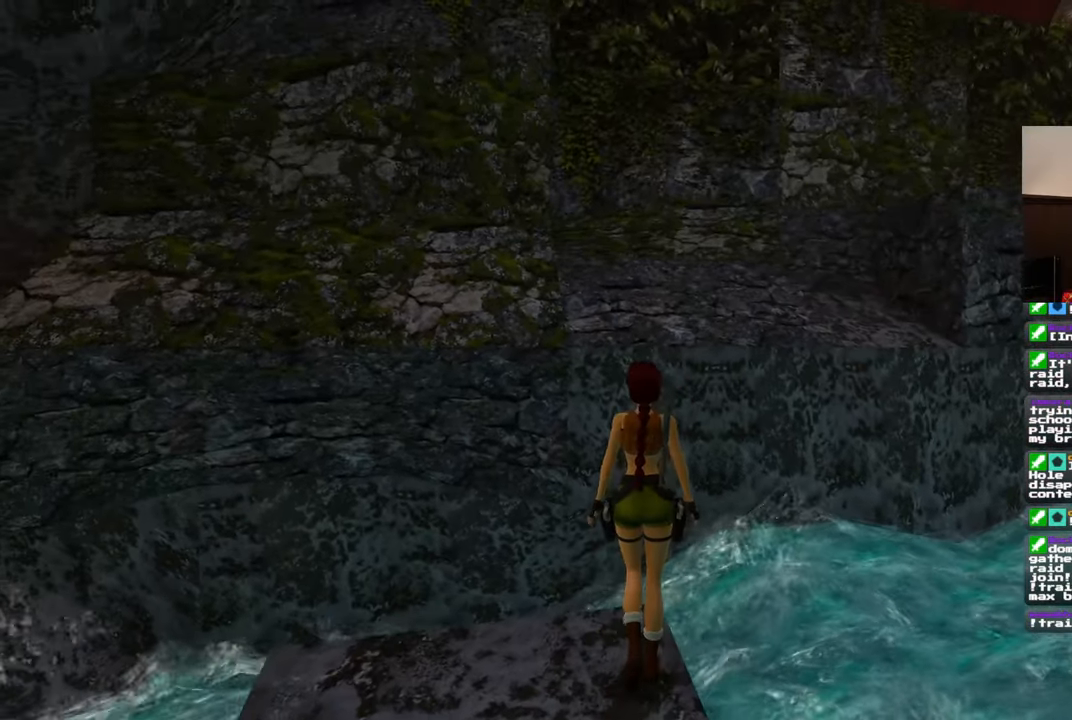
{"dt_ms": 500, "buttons": ["R1"], "left_stick": "up", "right_stick": "center", "events": []}
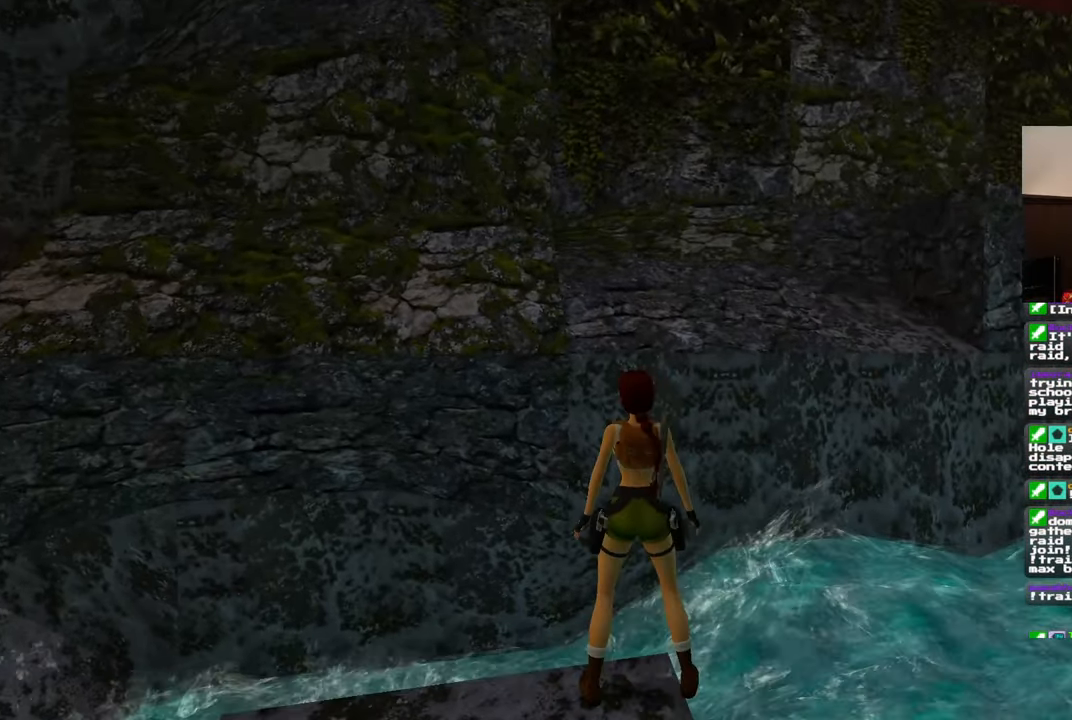
{"dt_ms": 500, "buttons": [], "left_stick": "center", "right_stick": "center", "events": [[133, "left_stick", "center"], [300, "R1", "up"]]}
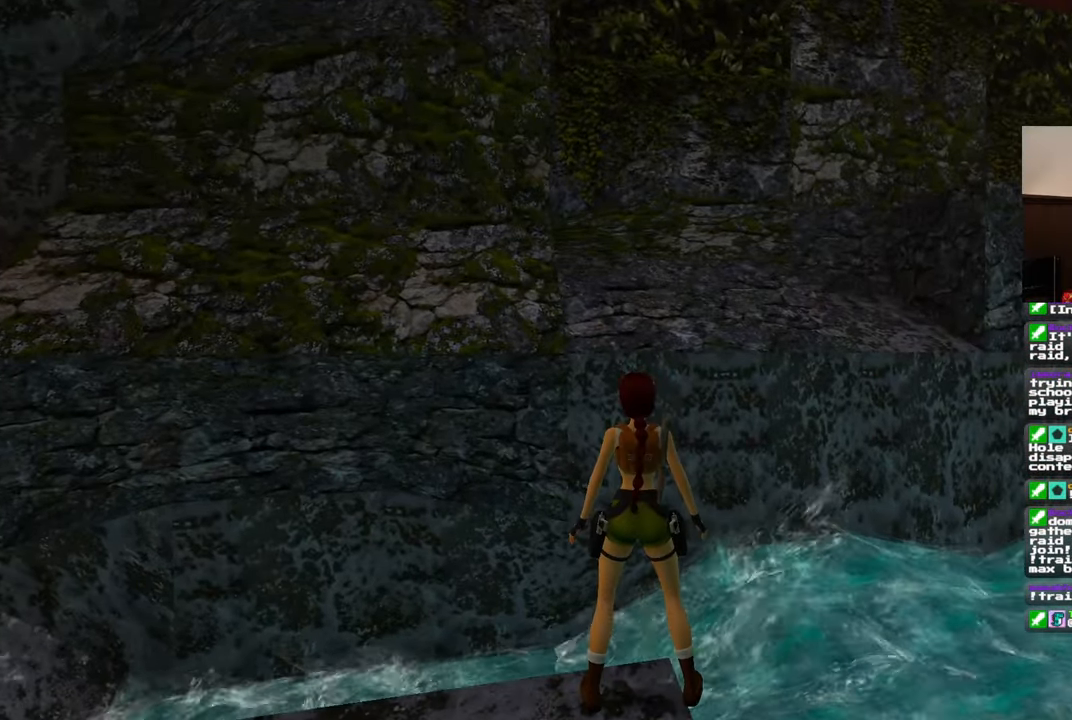
{"dt_ms": 500, "buttons": [], "left_stick": "center", "right_stick": "center", "events": [[417, "R3", "down"], [500, "R3", "up"]]}
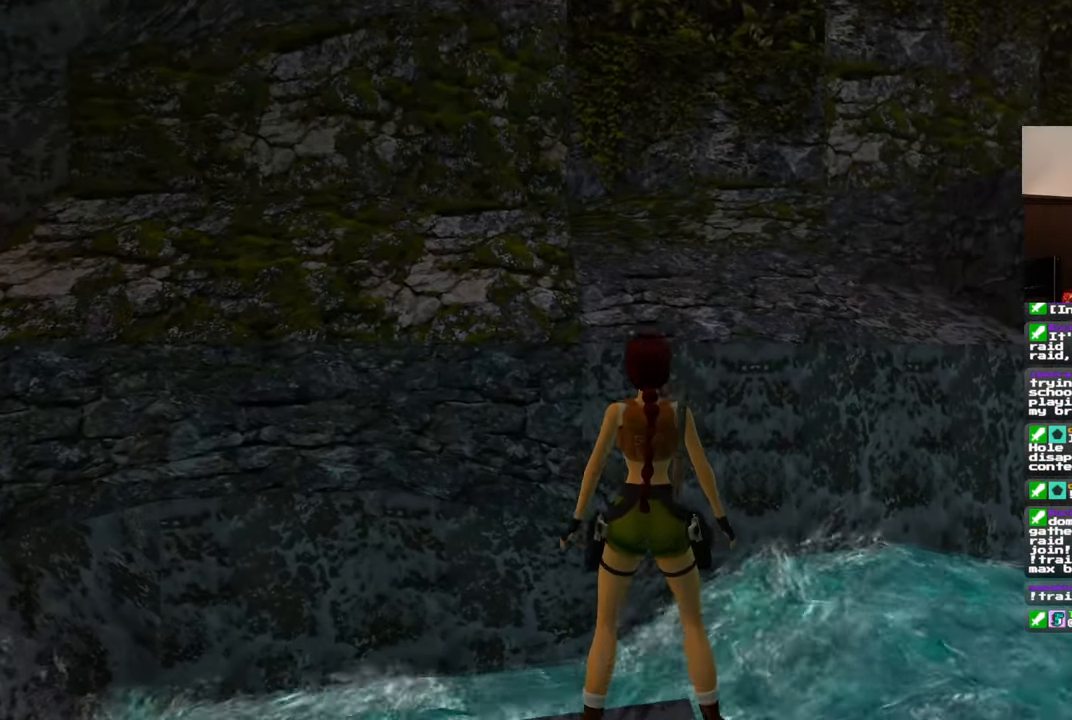
{"dt_ms": 500, "buttons": [], "left_stick": "down", "right_stick": "center", "events": [[100, "left_stick", "down"], [250, "R3", "down"], [350, "R3", "up"]]}
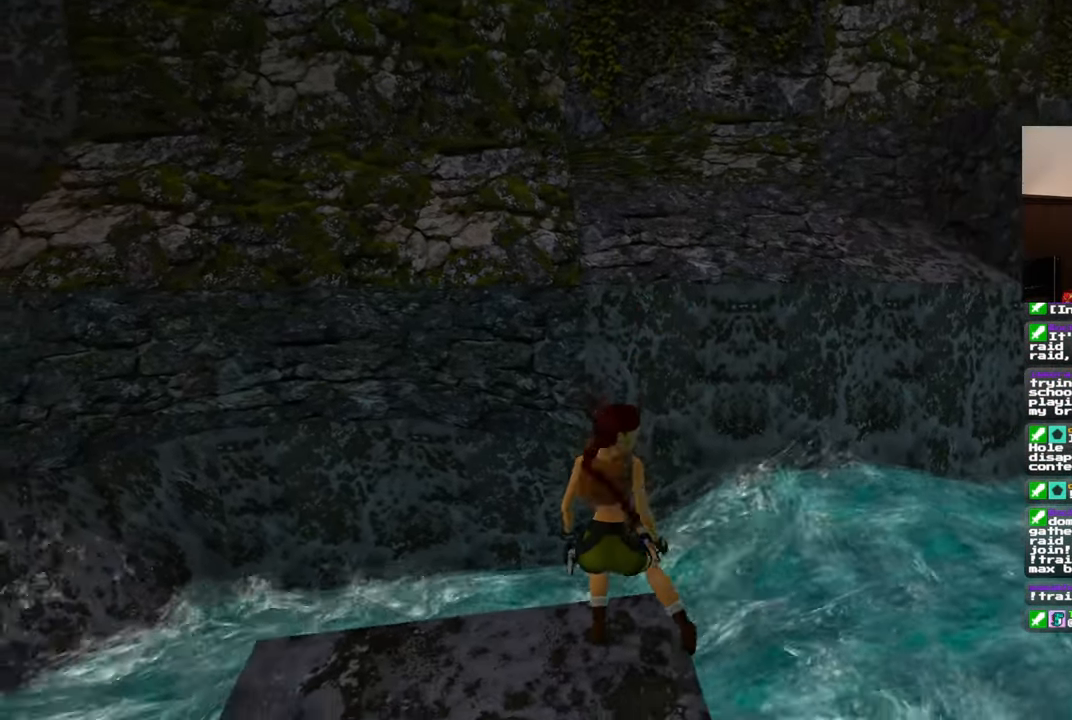
{"dt_ms": 500, "buttons": [], "left_stick": "center", "right_stick": "center", "events": [[167, "left_stick", "center"]]}
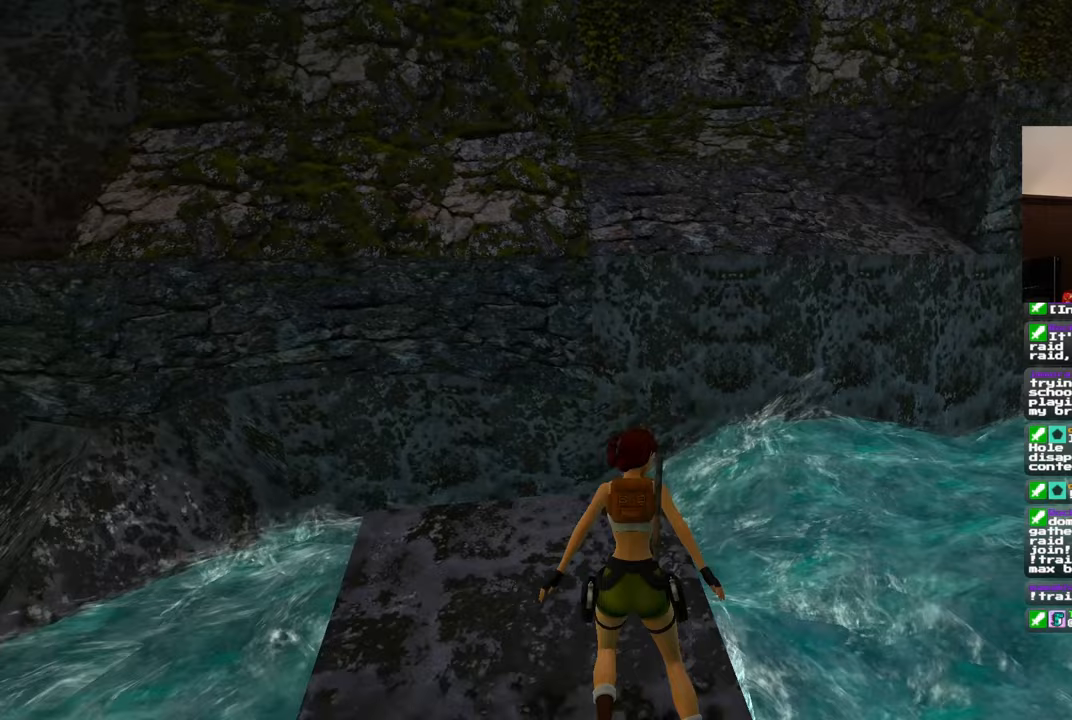
{"dt_ms": 500, "buttons": ["SQUARE"], "left_stick": "up", "right_stick": "center", "events": [[183, "left_stick", "up"], [333, "SQUARE", "down"]]}
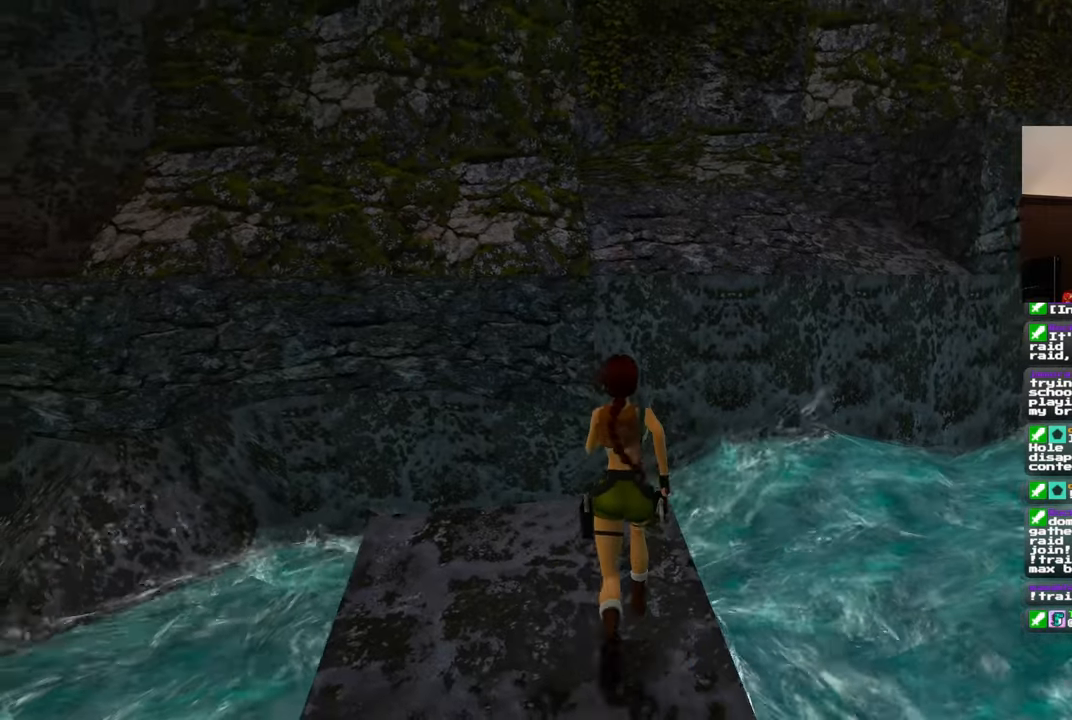
{"dt_ms": 500, "buttons": ["SQUARE"], "left_stick": "up", "right_stick": "center", "events": []}
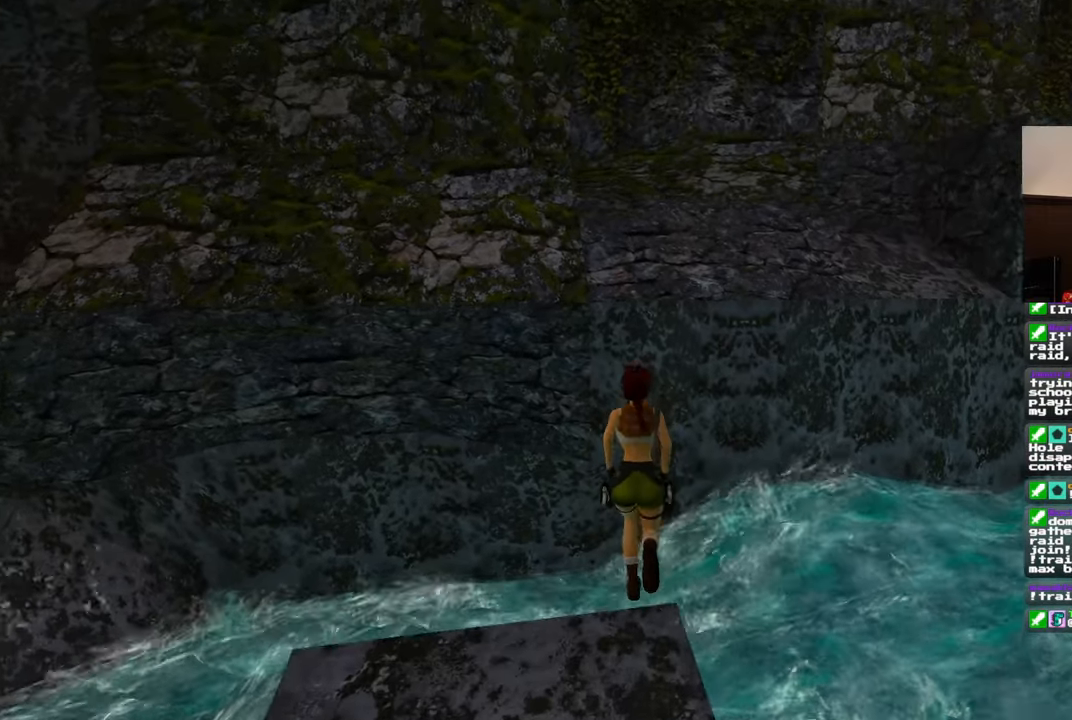
{"dt_ms": 500, "buttons": [], "left_stick": "center", "right_stick": "center", "events": [[350, "SQUARE", "up"], [467, "left_stick", "center"]]}
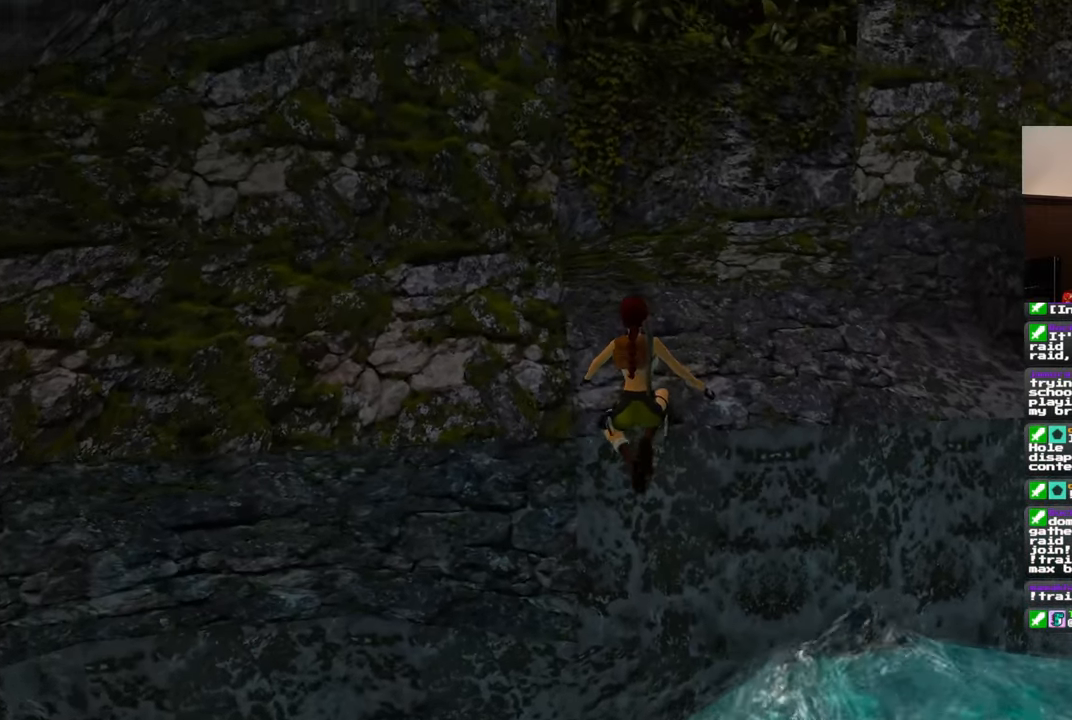
{"dt_ms": 500, "buttons": [], "left_stick": "center", "right_stick": "center", "events": []}
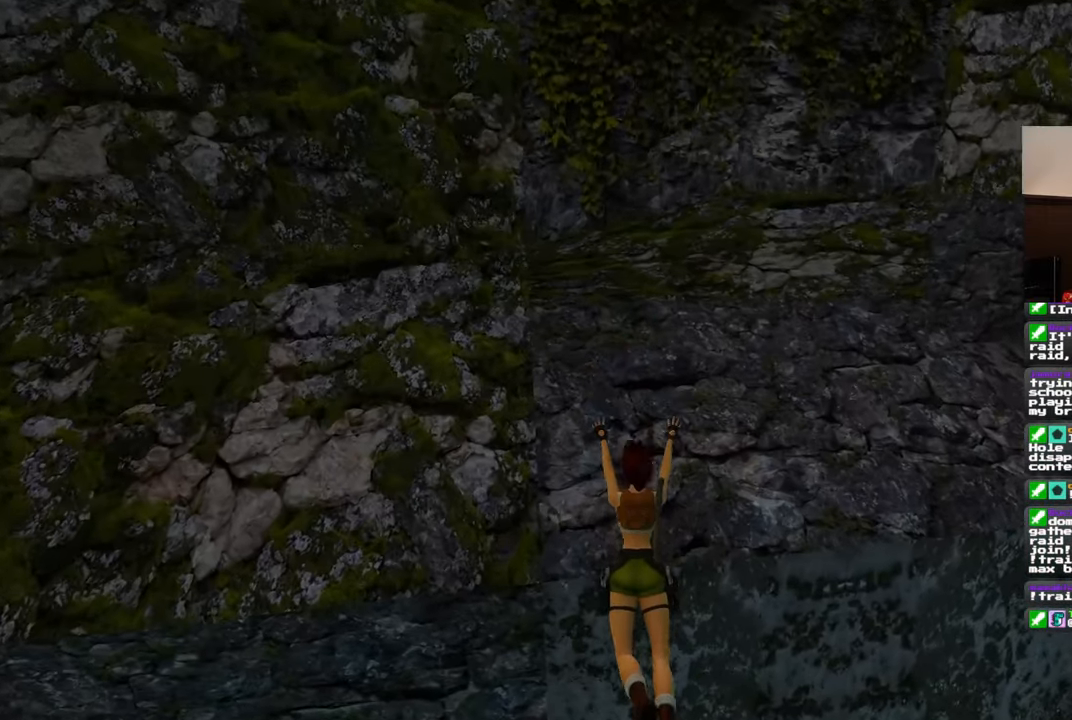
{"dt_ms": 500, "buttons": [], "left_stick": "right", "right_stick": "center", "events": [[350, "left_stick", "right"]]}